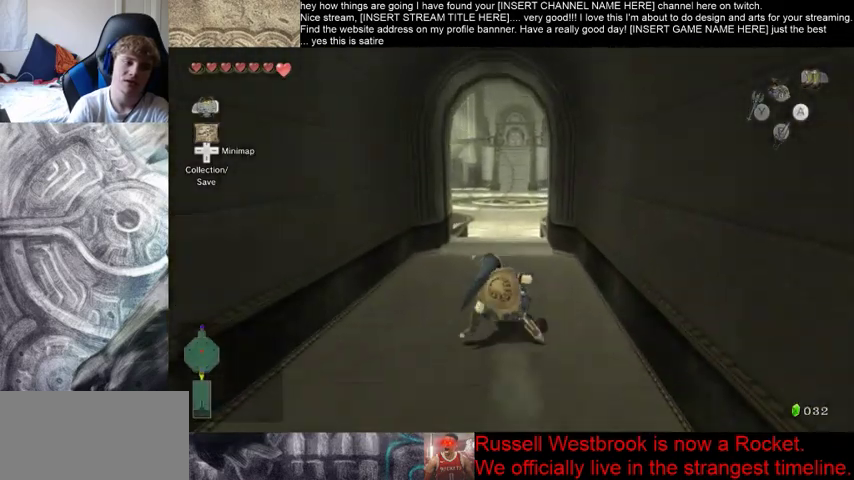
Gameplay with a controller (Xbox layout); each line is a JSON object with the inputs held at the frame after it. "events" lists button and stick changes between this image and that frame as [ms after this image, input, new state], when the widget could be followed in between. Not read: L3 R3.
{"buttons": [], "left_stick": "up", "right_stick": "center", "events": []}
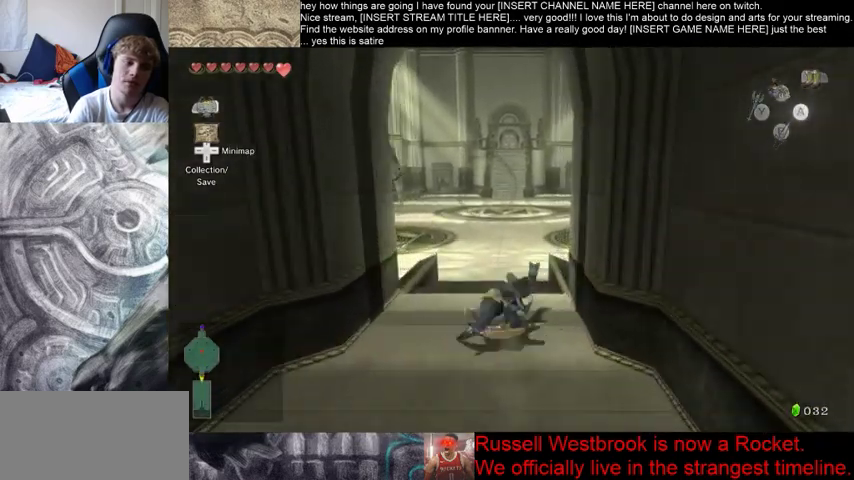
{"buttons": [], "left_stick": "up", "right_stick": "center", "events": []}
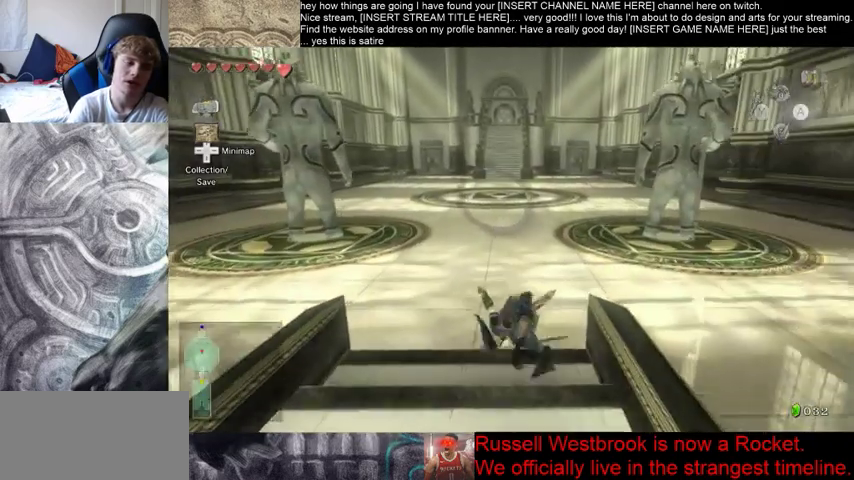
{"buttons": [], "left_stick": "up", "right_stick": "center", "events": []}
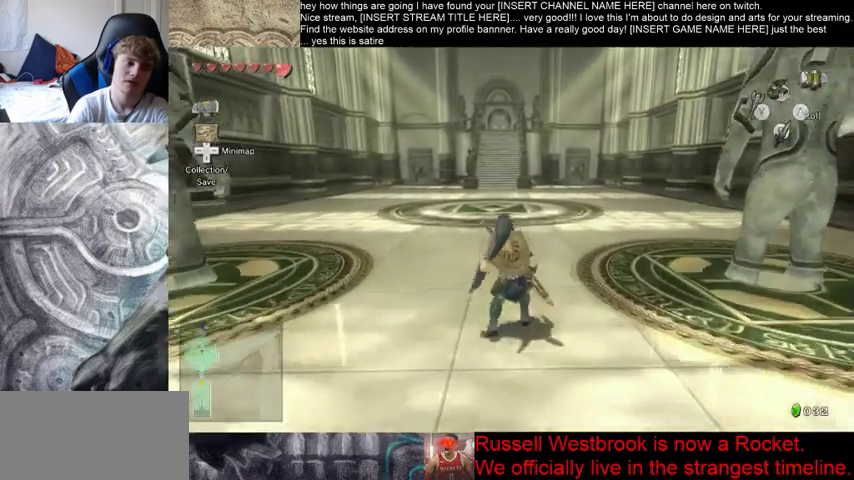
{"buttons": [], "left_stick": "up", "right_stick": "center", "events": []}
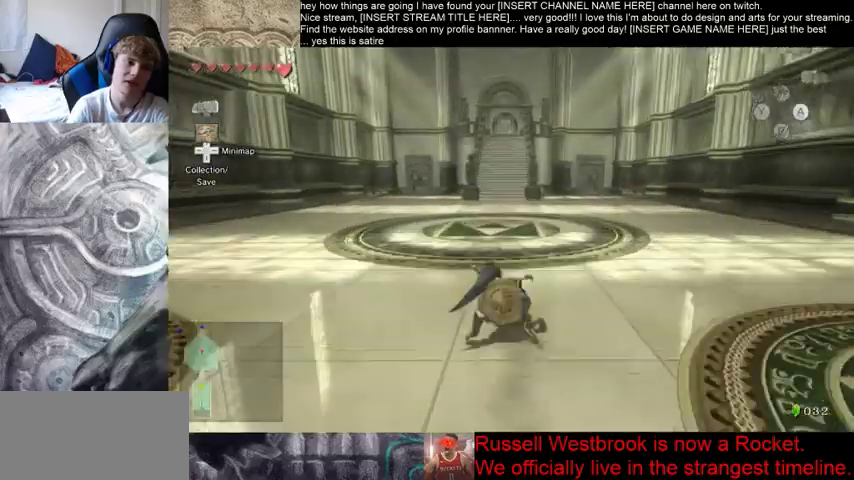
{"buttons": [], "left_stick": "up", "right_stick": "center", "events": []}
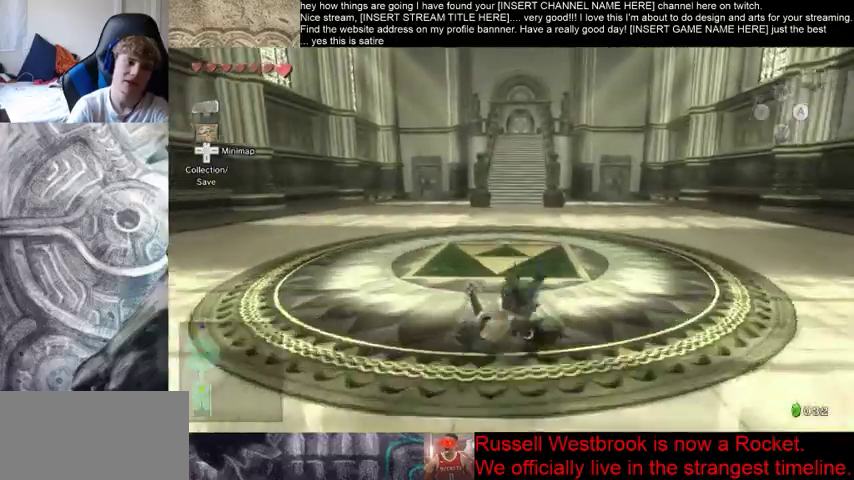
{"buttons": [], "left_stick": "up", "right_stick": "center", "events": []}
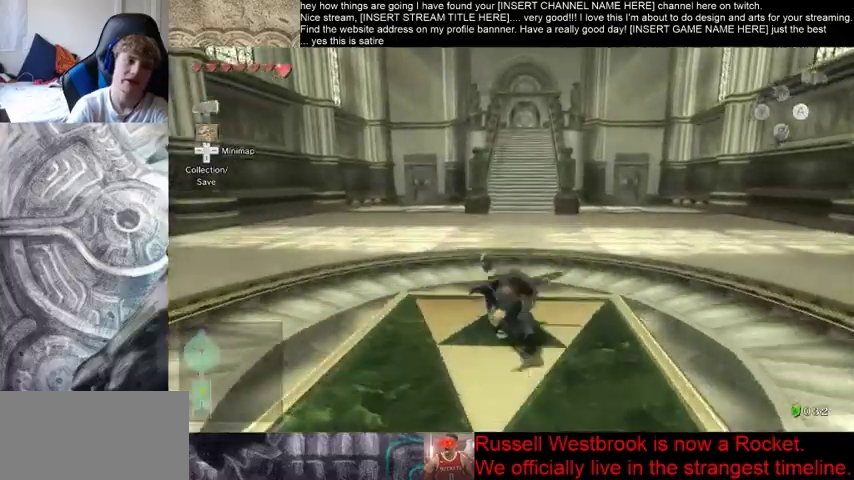
{"buttons": [], "left_stick": "up", "right_stick": "center", "events": []}
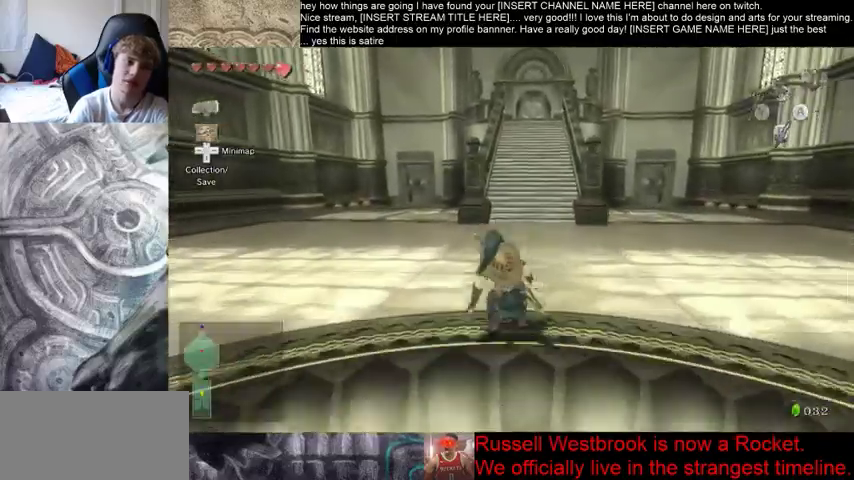
{"buttons": [], "left_stick": "up", "right_stick": "center", "events": []}
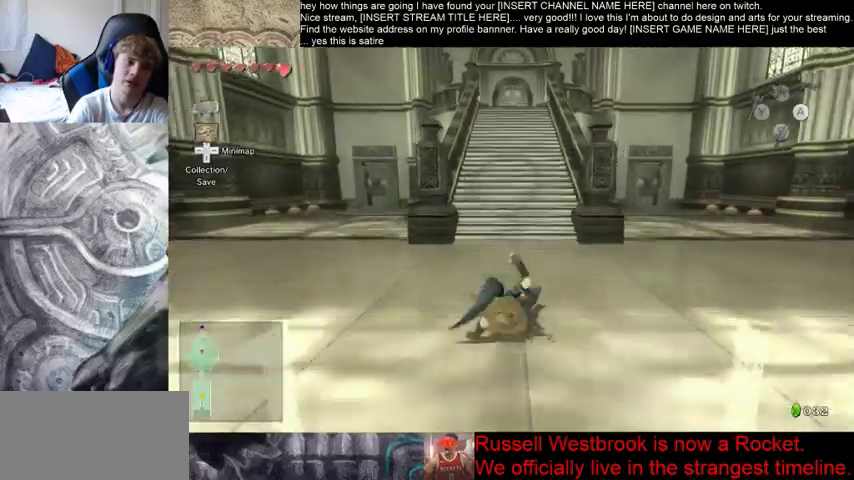
{"buttons": [], "left_stick": "up", "right_stick": "center", "events": []}
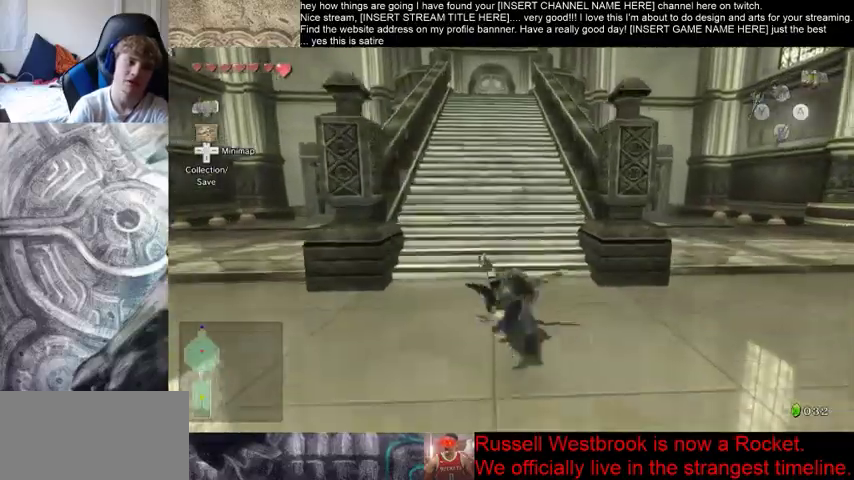
{"buttons": [], "left_stick": "up", "right_stick": "center", "events": []}
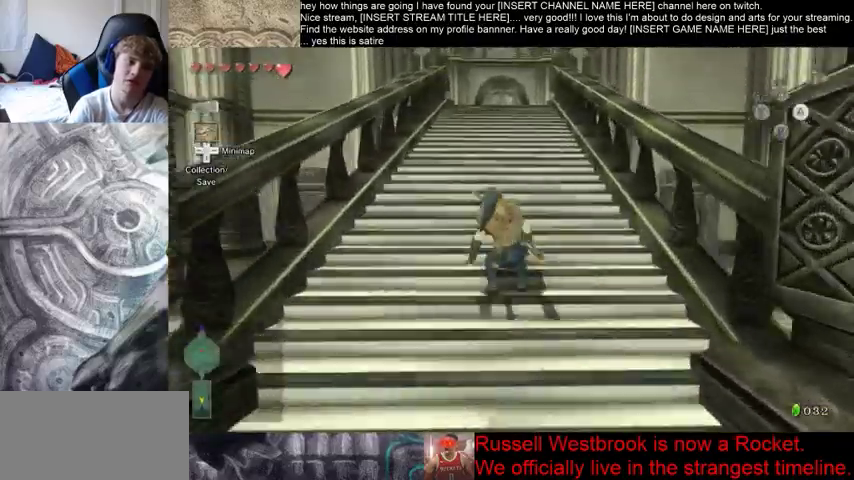
{"buttons": [], "left_stick": "up", "right_stick": "center", "events": []}
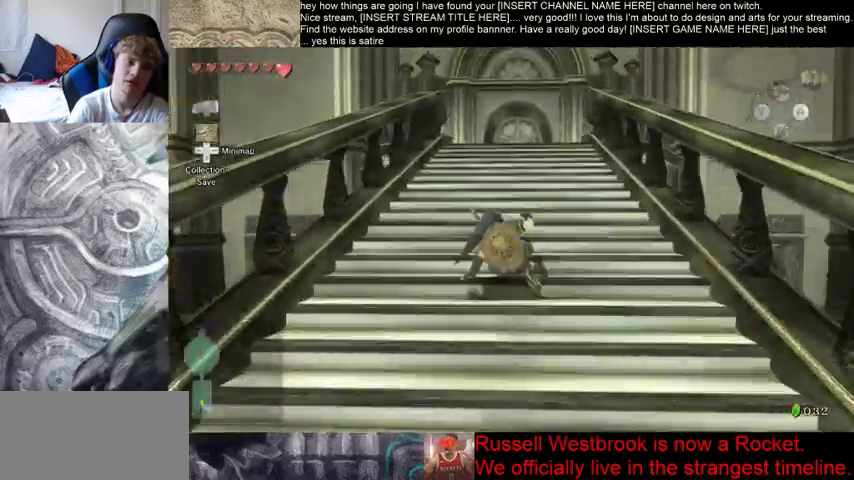
{"buttons": [], "left_stick": "up", "right_stick": "center", "events": []}
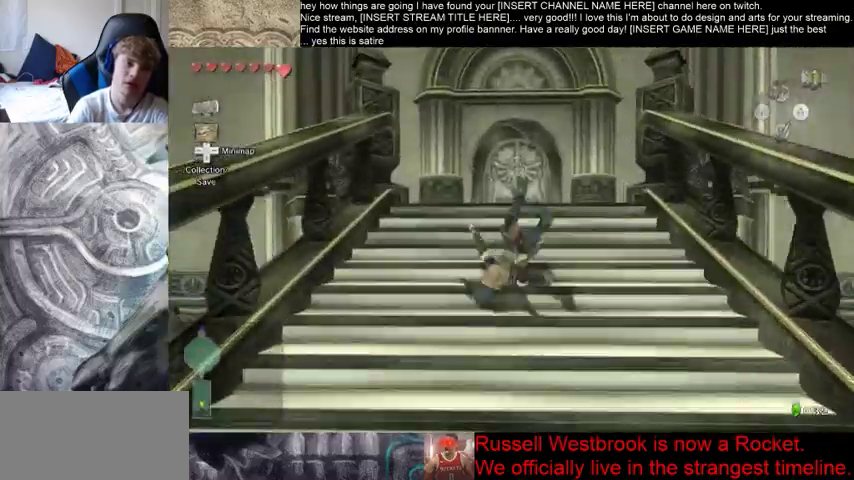
{"buttons": [], "left_stick": "up", "right_stick": "center", "events": []}
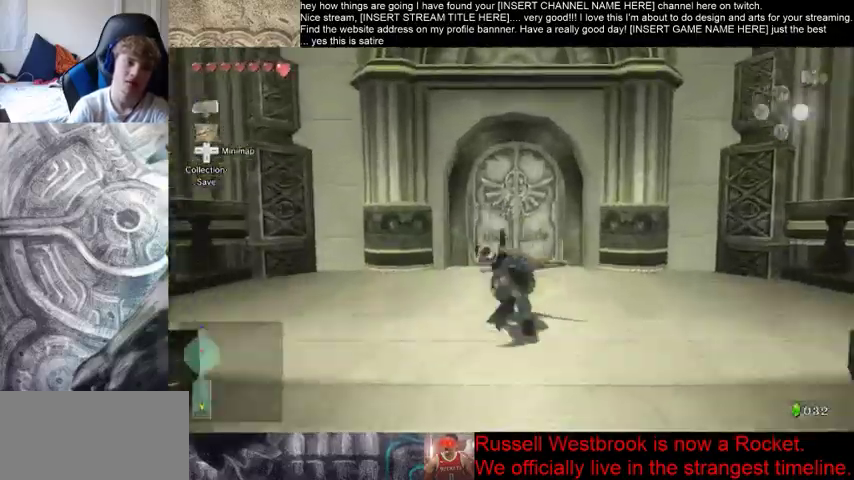
{"buttons": [], "left_stick": "center", "right_stick": "center", "events": [[500, "left_stick", "center"]]}
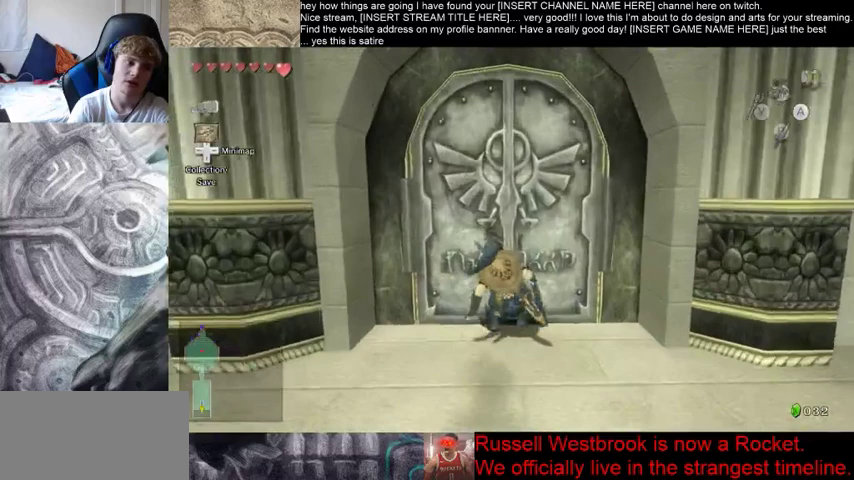
{"buttons": [], "left_stick": "center", "right_stick": "center", "events": []}
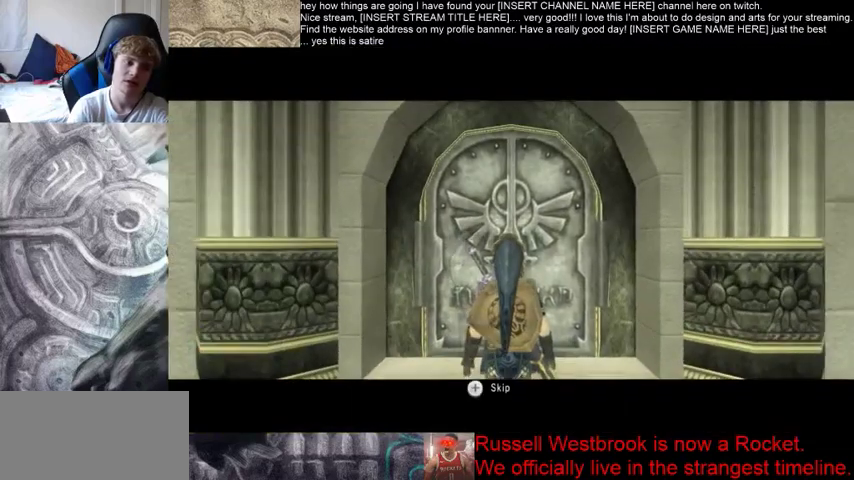
{"buttons": [], "left_stick": "center", "right_stick": "center", "events": []}
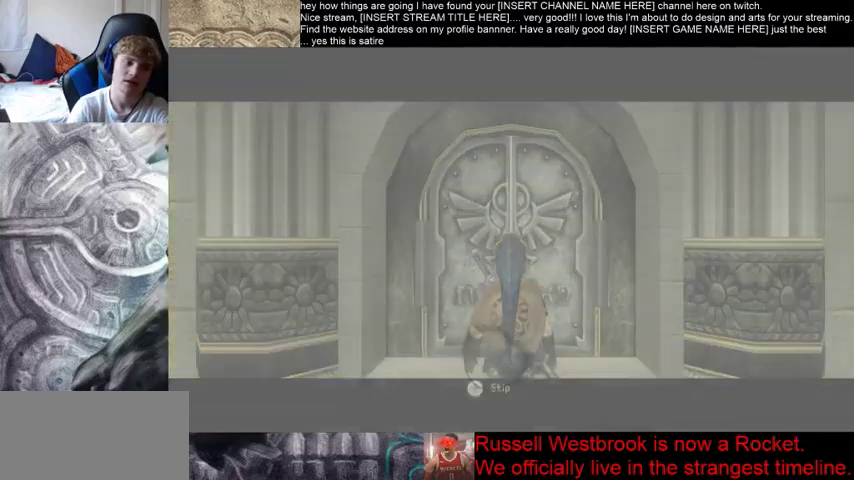
{"buttons": [], "left_stick": "center", "right_stick": "center", "events": []}
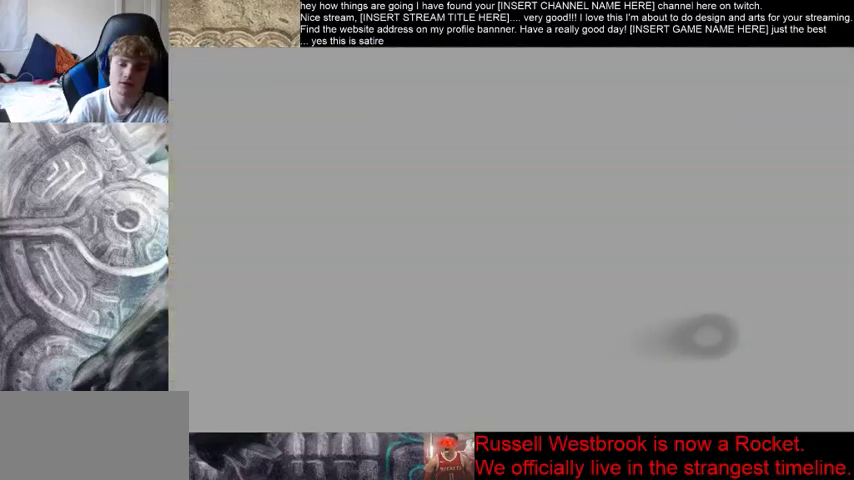
{"buttons": [], "left_stick": "center", "right_stick": "center", "events": []}
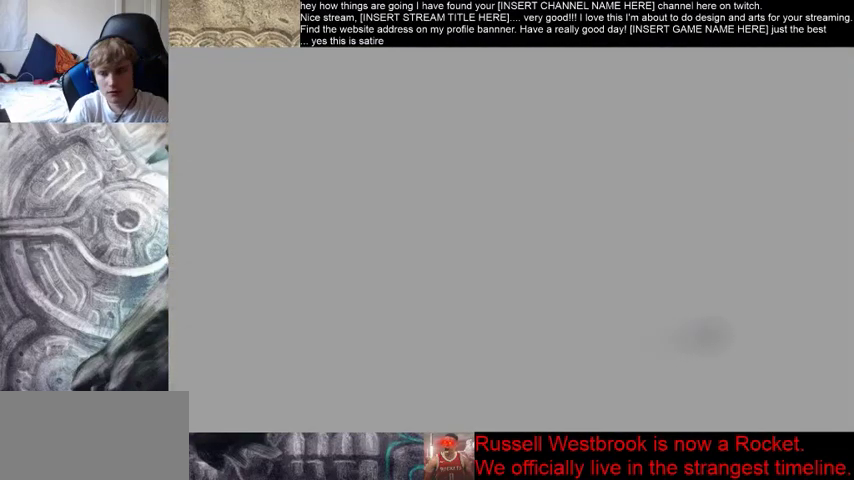
{"buttons": [], "left_stick": "center", "right_stick": "center", "events": []}
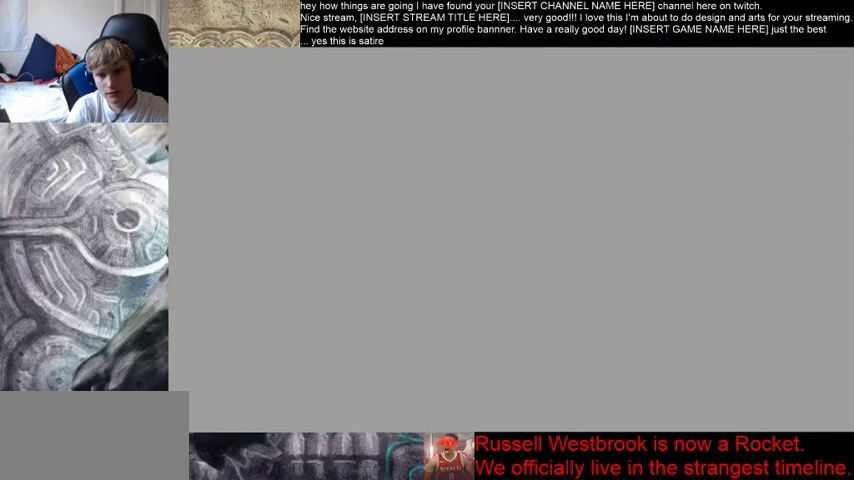
{"buttons": [], "left_stick": "center", "right_stick": "center", "events": []}
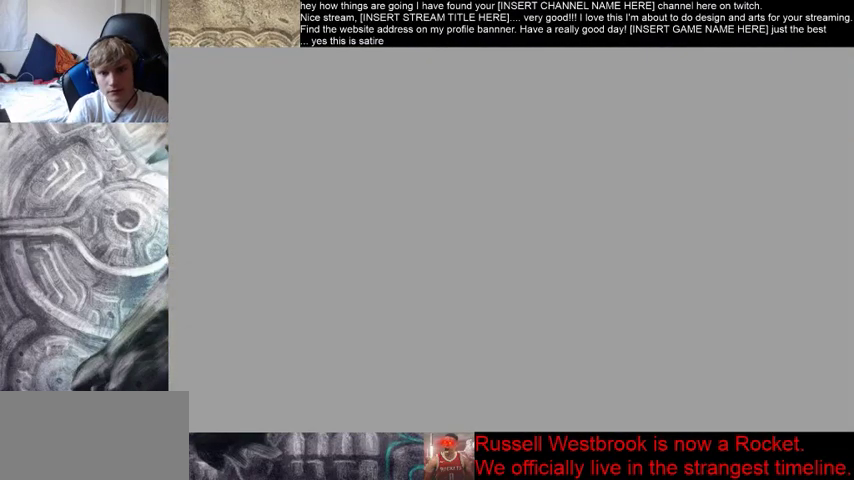
{"buttons": [], "left_stick": "center", "right_stick": "center", "events": []}
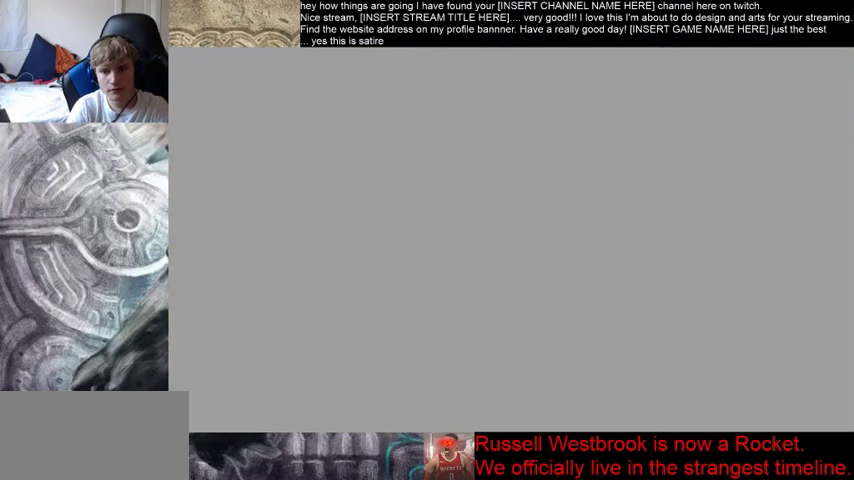
{"buttons": [], "left_stick": "center", "right_stick": "center", "events": []}
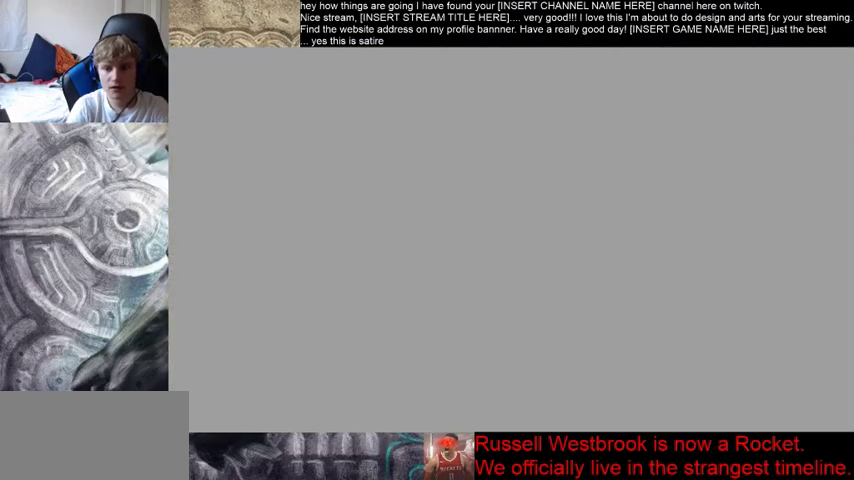
{"buttons": [], "left_stick": "center", "right_stick": "center", "events": []}
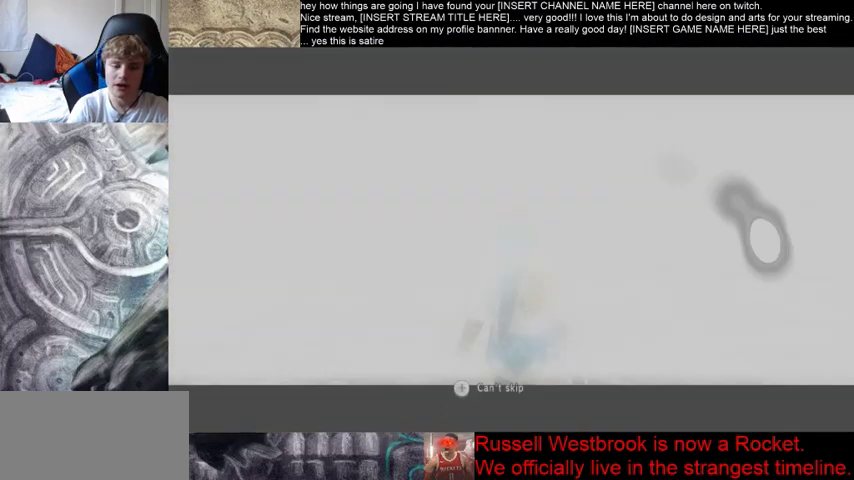
{"buttons": ["START"], "left_stick": "center", "right_stick": "center", "events": [[467, "START", "down"]]}
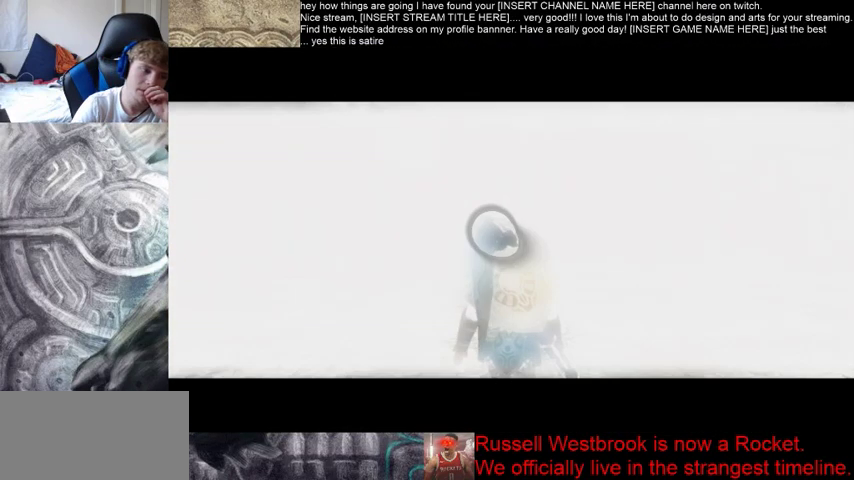
{"buttons": [], "left_stick": "center", "right_stick": "center"}